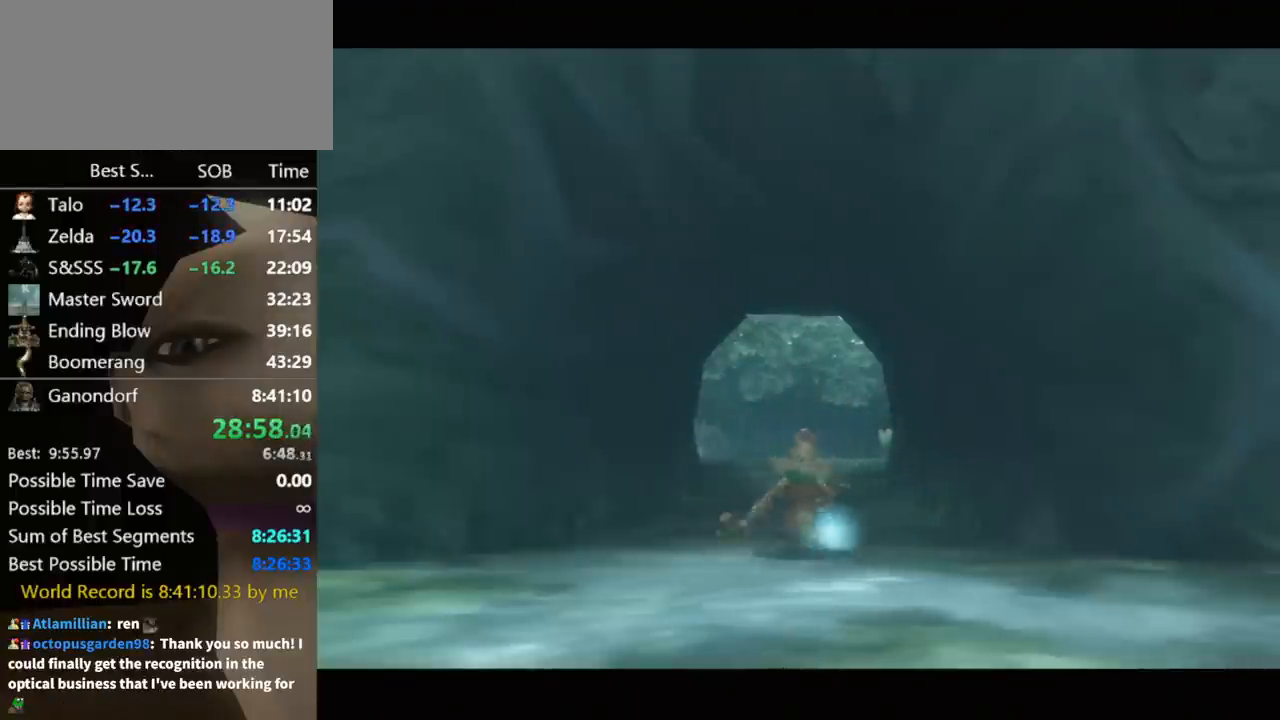
Gameplay with a controller (Nintendo layout); each line is a JSON object with the inputs held at the frame after it. "events" lists button and stick changes between this image and that frame as [ms after this image, input, new state], when the widget could be followed in between. Not read: L3 R3.
{"buttons": [], "left_stick": "up-left", "right_stick": "center", "events": [[400, "left_stick", "up-left"]]}
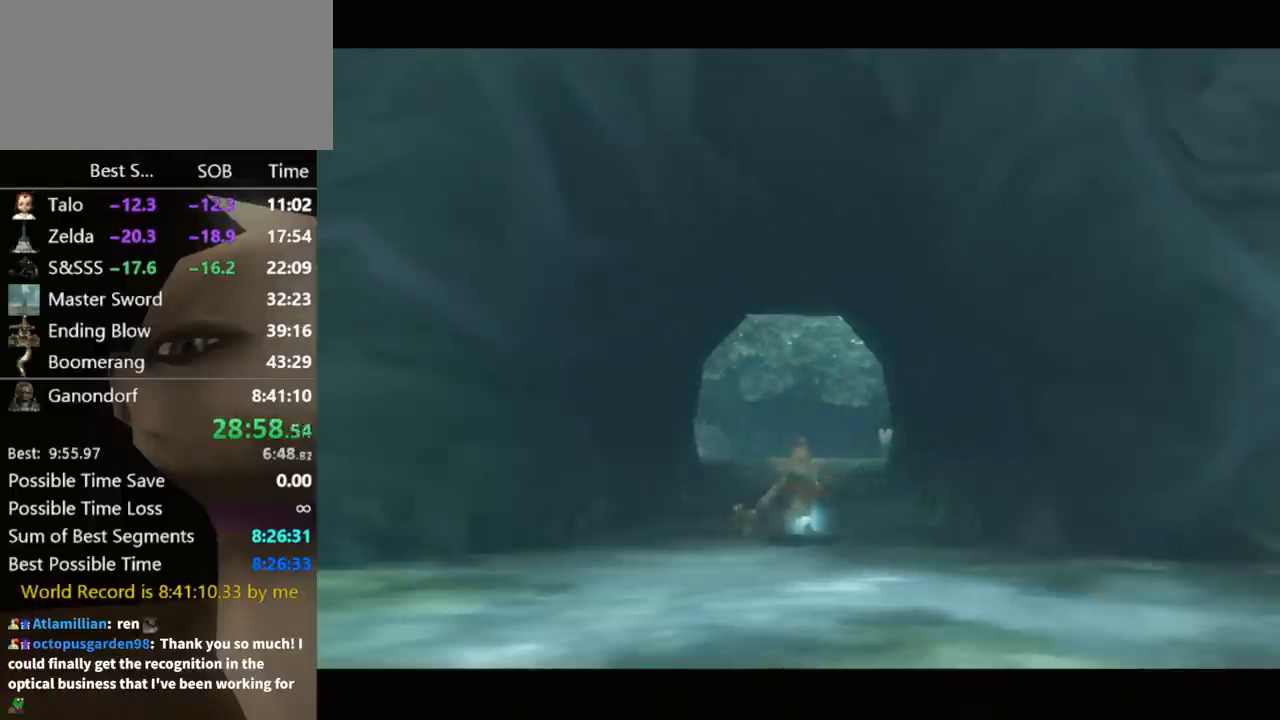
{"buttons": [], "left_stick": "up-left", "right_stick": "center", "events": []}
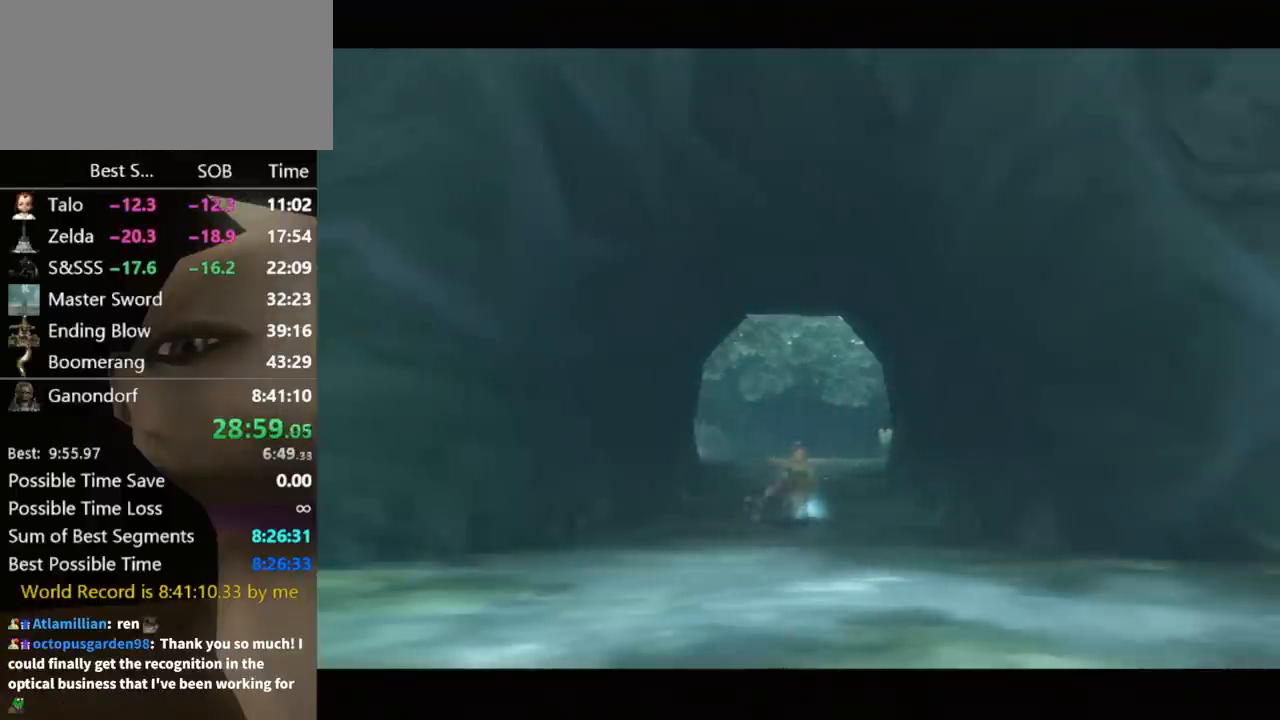
{"buttons": [], "left_stick": "up-left", "right_stick": "center", "events": []}
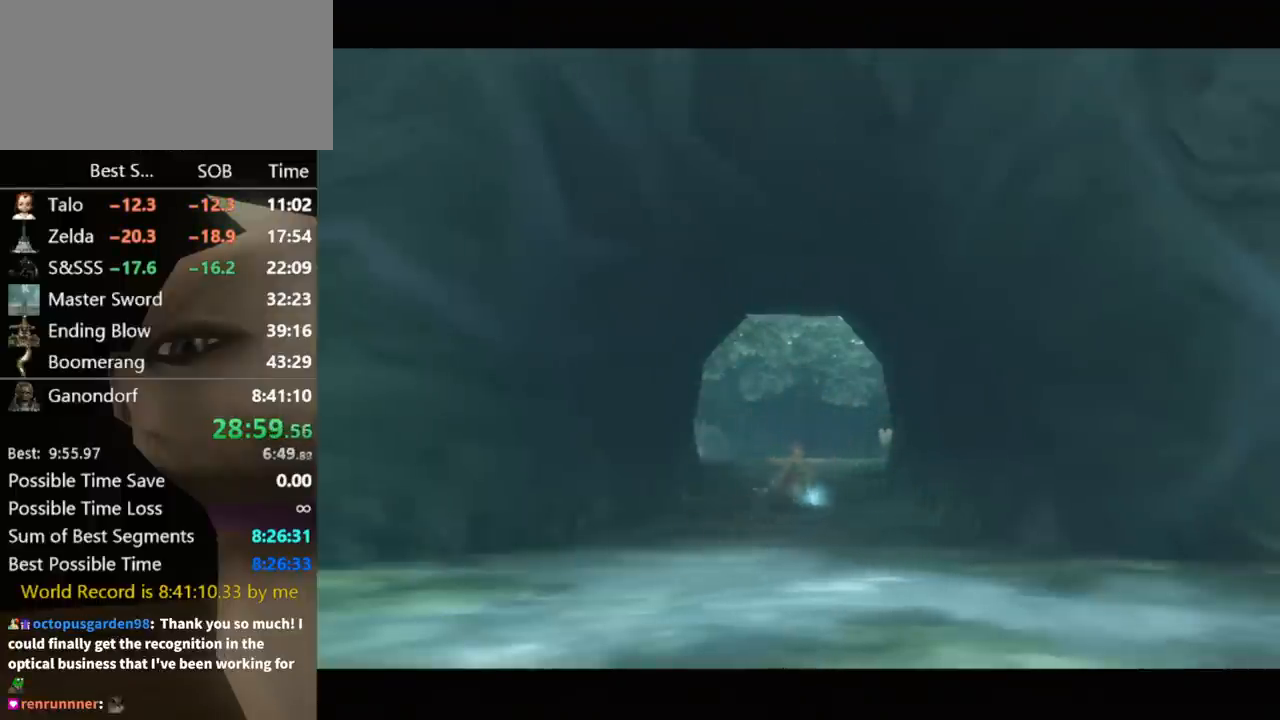
{"buttons": [], "left_stick": "up-left", "right_stick": "center", "events": []}
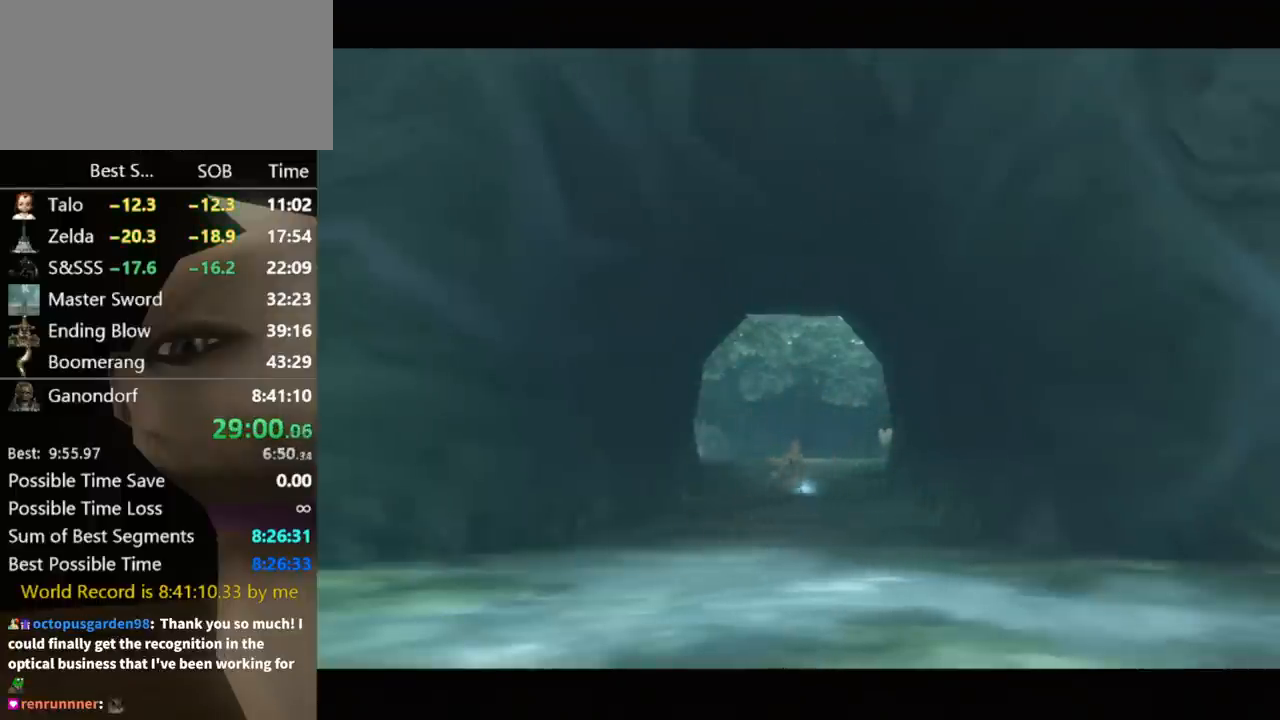
{"buttons": [], "left_stick": "up-left", "right_stick": "center", "events": []}
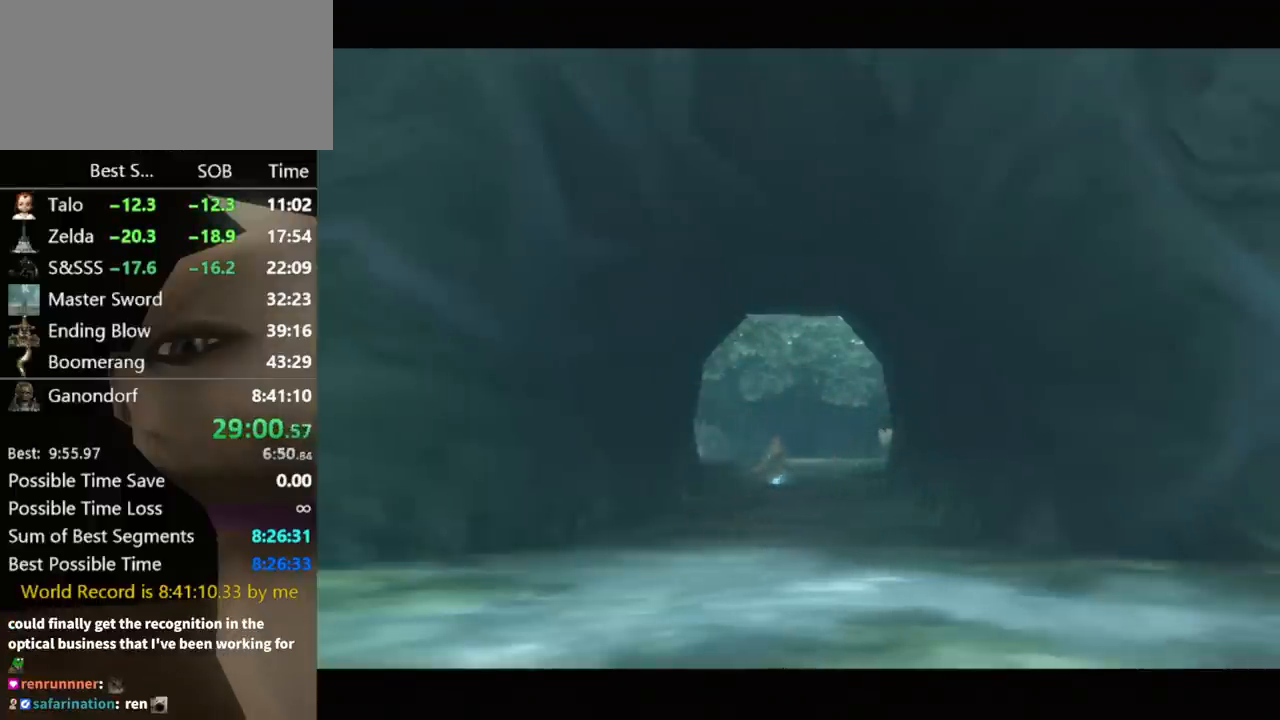
{"buttons": [], "left_stick": "up-left", "right_stick": "center", "events": []}
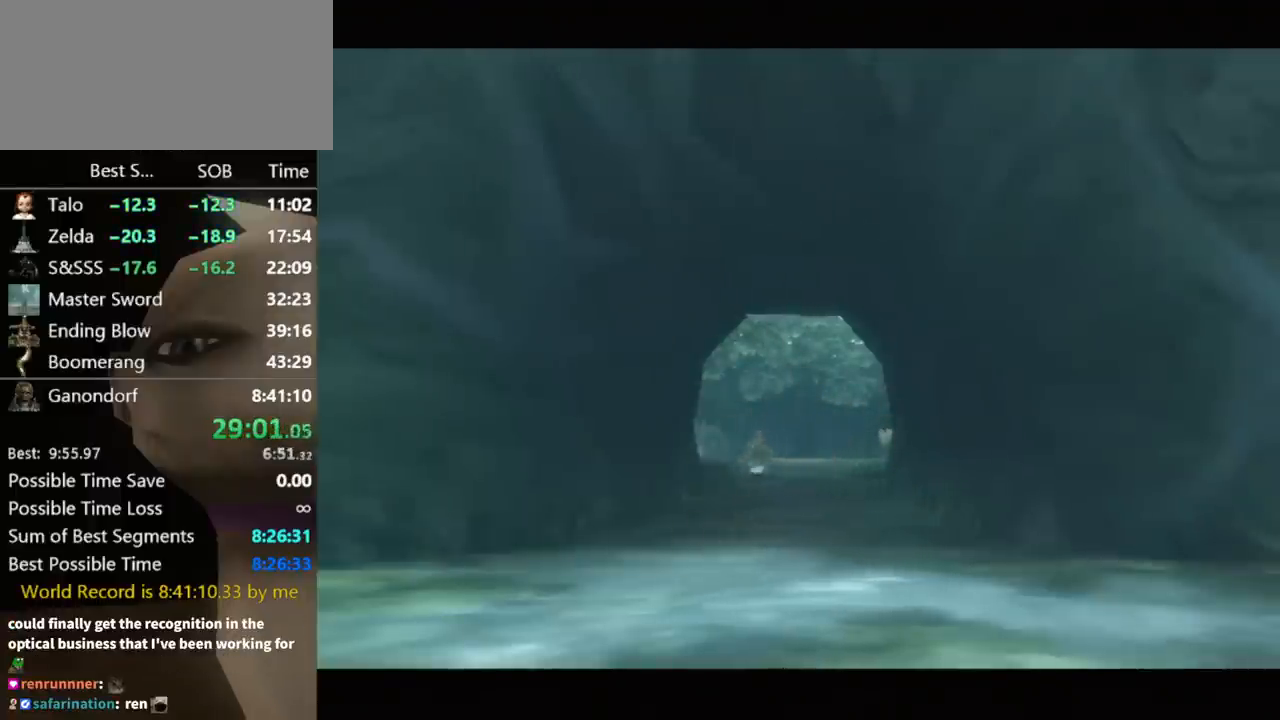
{"buttons": [], "left_stick": "up-left", "right_stick": "center", "events": []}
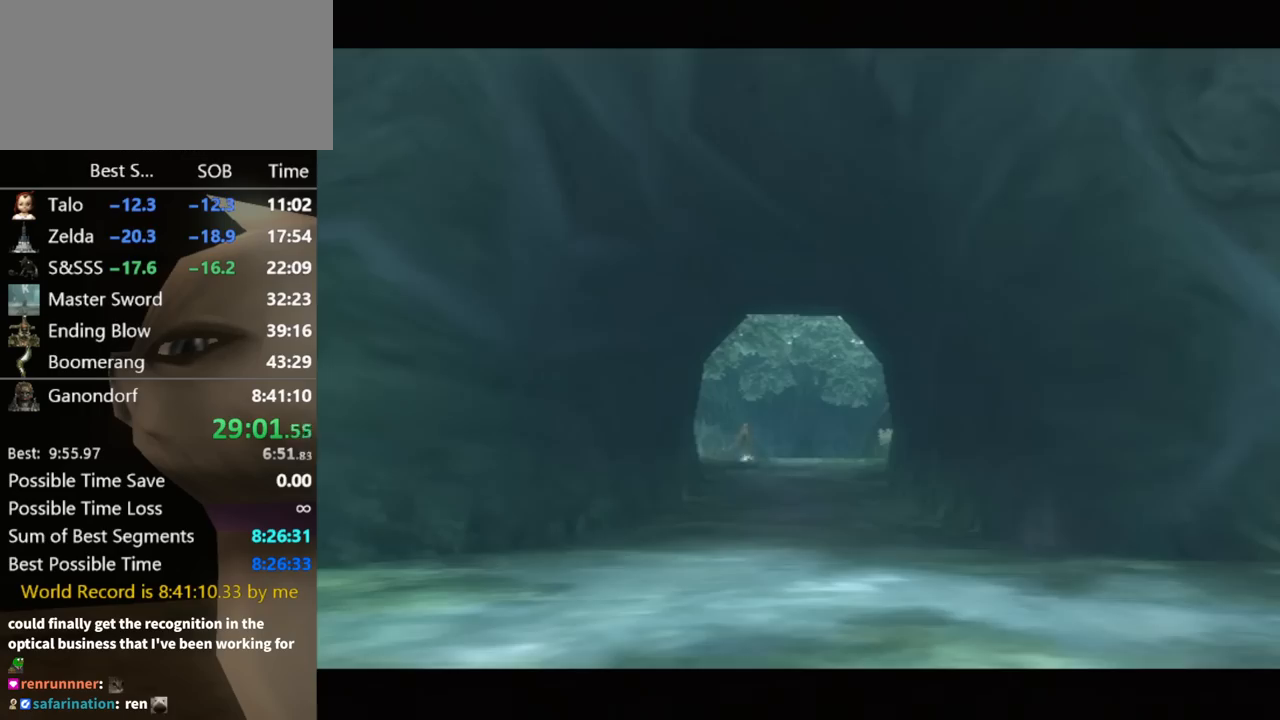
{"buttons": [], "left_stick": "up-left", "right_stick": "center", "events": []}
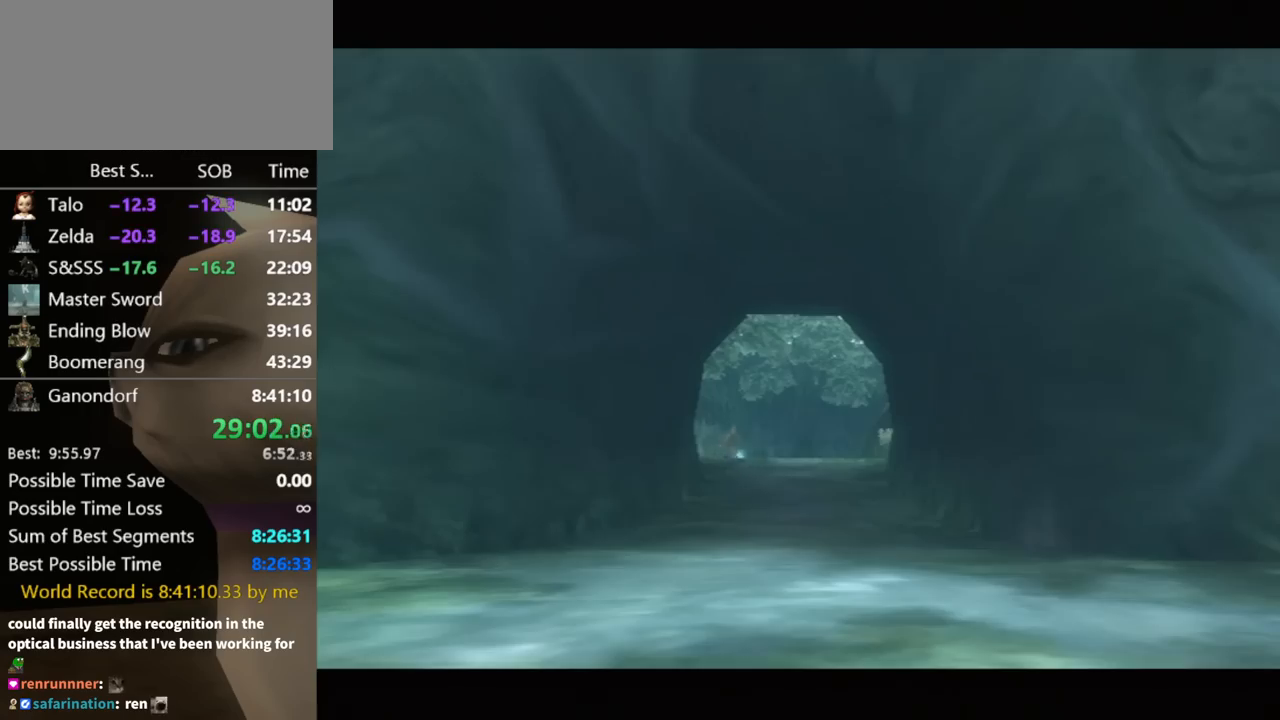
{"buttons": ["A"], "left_stick": "up-left", "right_stick": "center", "events": [[500, "A", "down"]]}
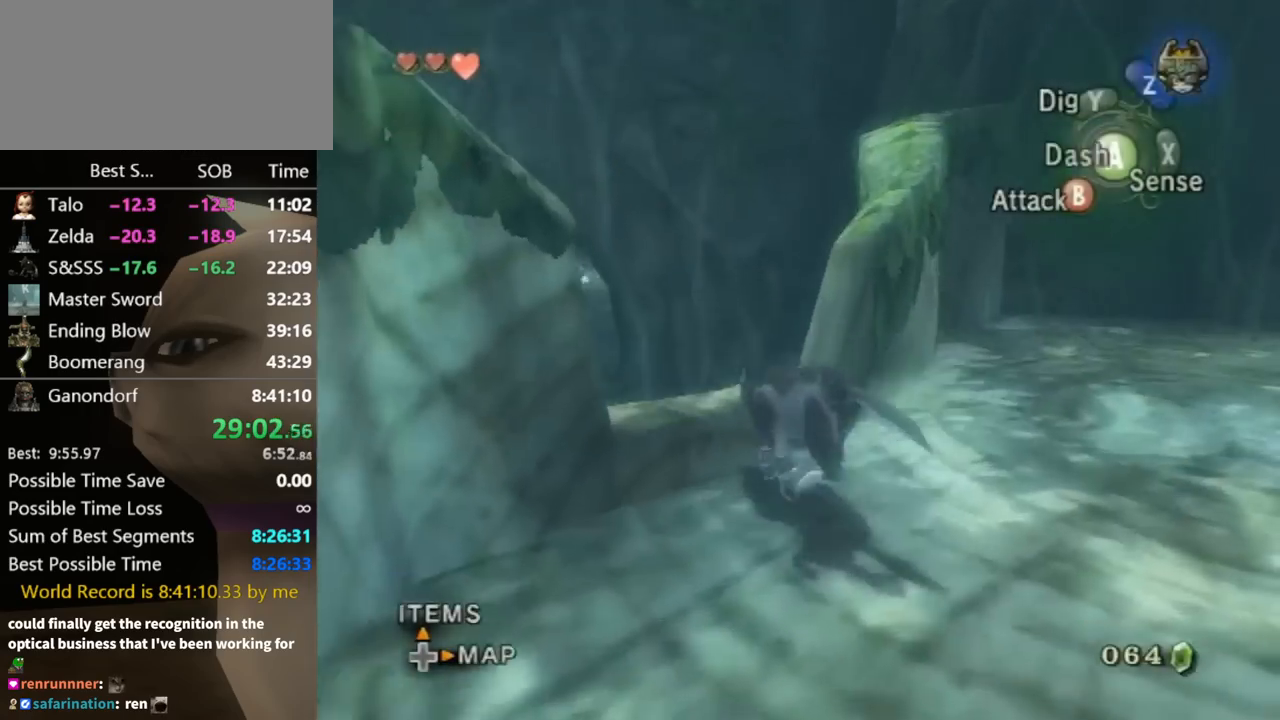
{"buttons": [], "left_stick": "up", "right_stick": "center", "events": [[67, "A", "up"], [467, "left_stick", "up"]]}
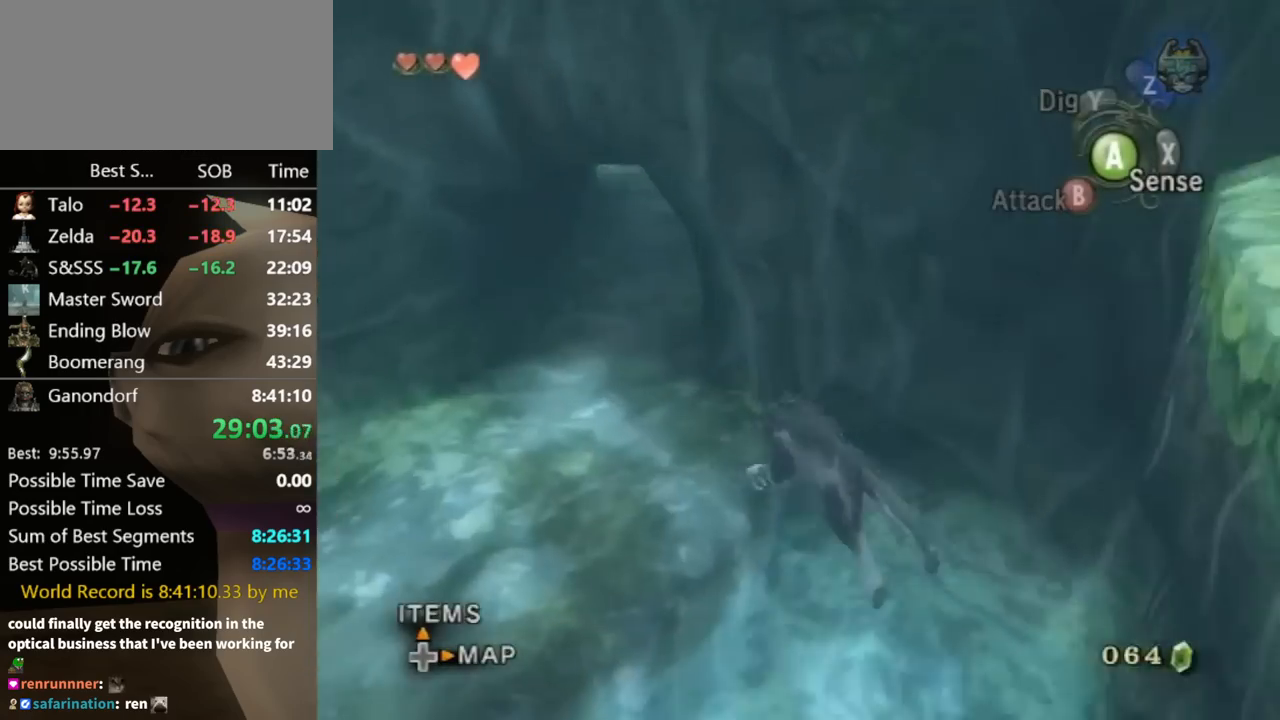
{"buttons": [], "left_stick": "up-right", "right_stick": "center", "events": [[500, "left_stick", "up-right"]]}
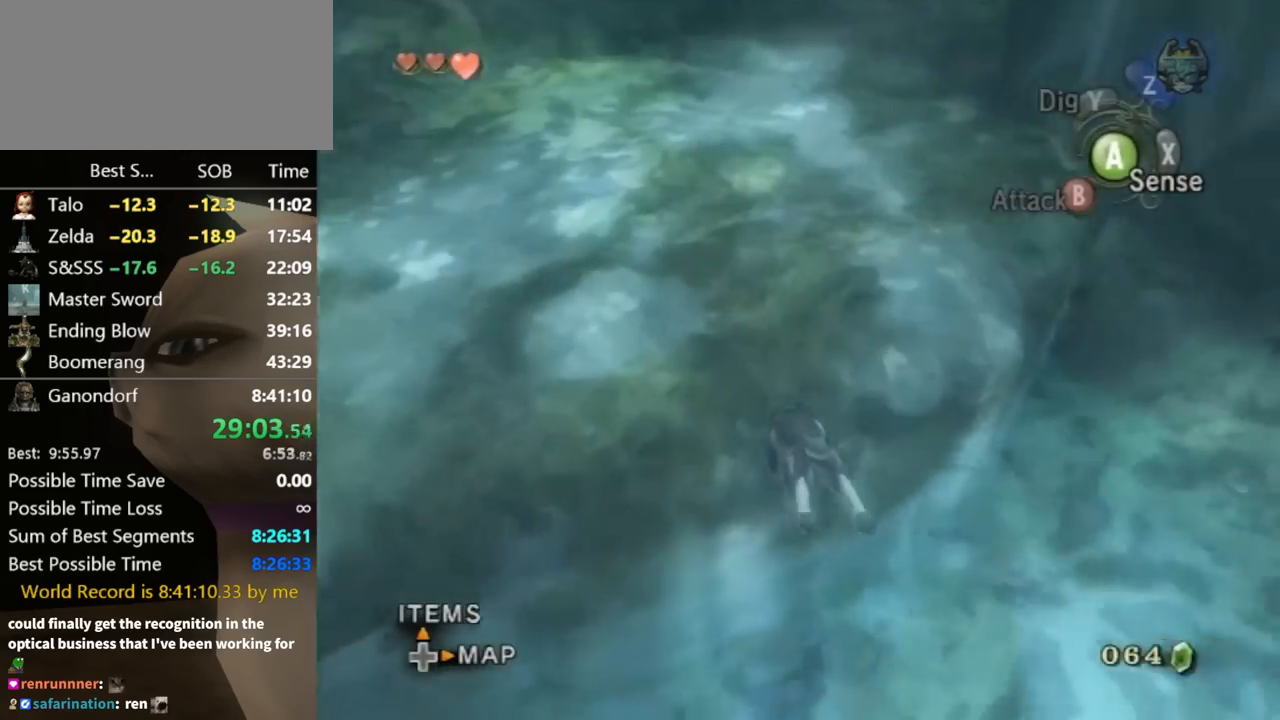
{"buttons": [], "left_stick": "up-right", "right_stick": "center", "events": [[133, "A", "down"], [200, "A", "up"], [267, "A", "down"], [333, "A", "up"], [400, "A", "down"], [433, "A", "up"]]}
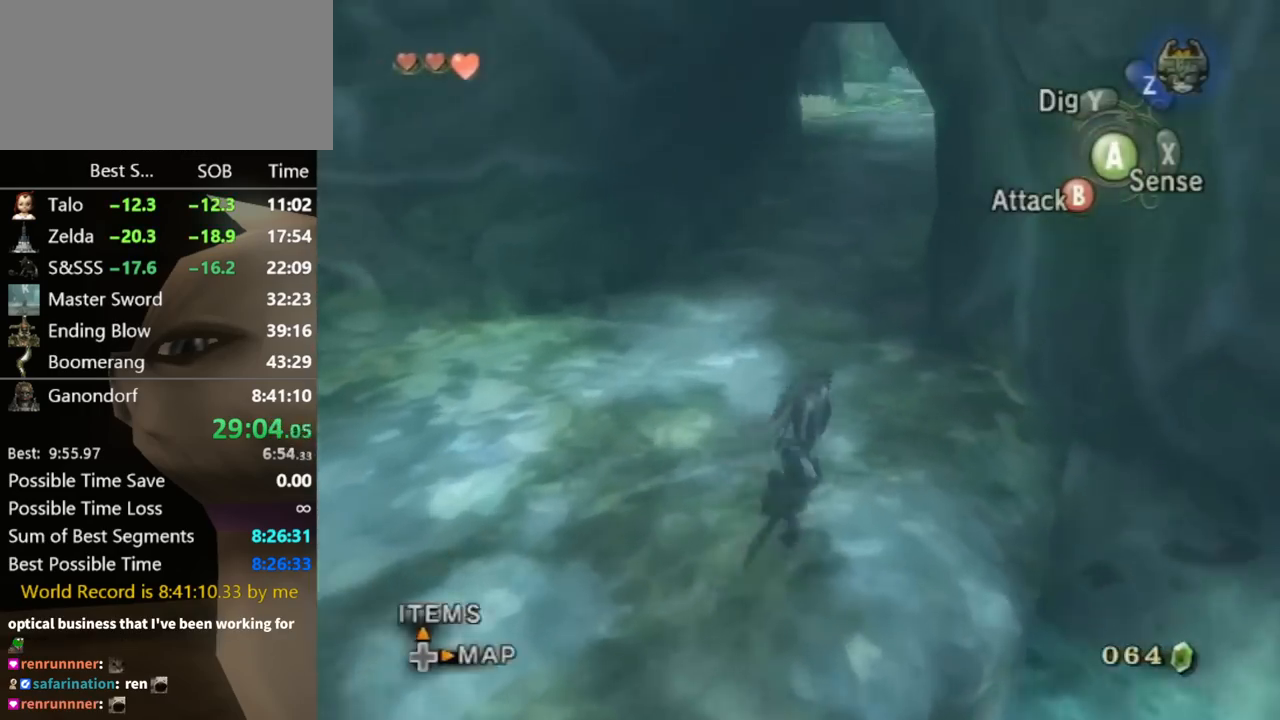
{"buttons": [], "left_stick": "up", "right_stick": "center", "events": [[33, "left_stick", "up"]]}
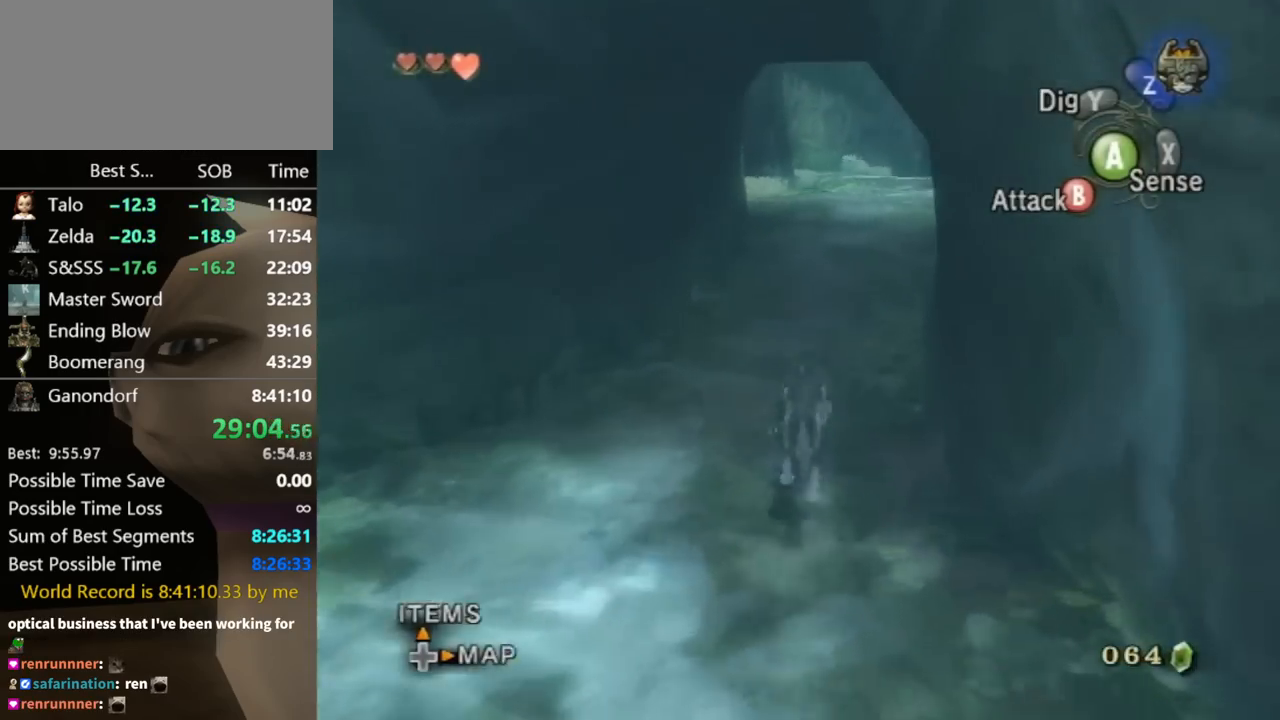
{"buttons": ["A"], "left_stick": "up", "right_stick": "center", "events": [[467, "A", "down"]]}
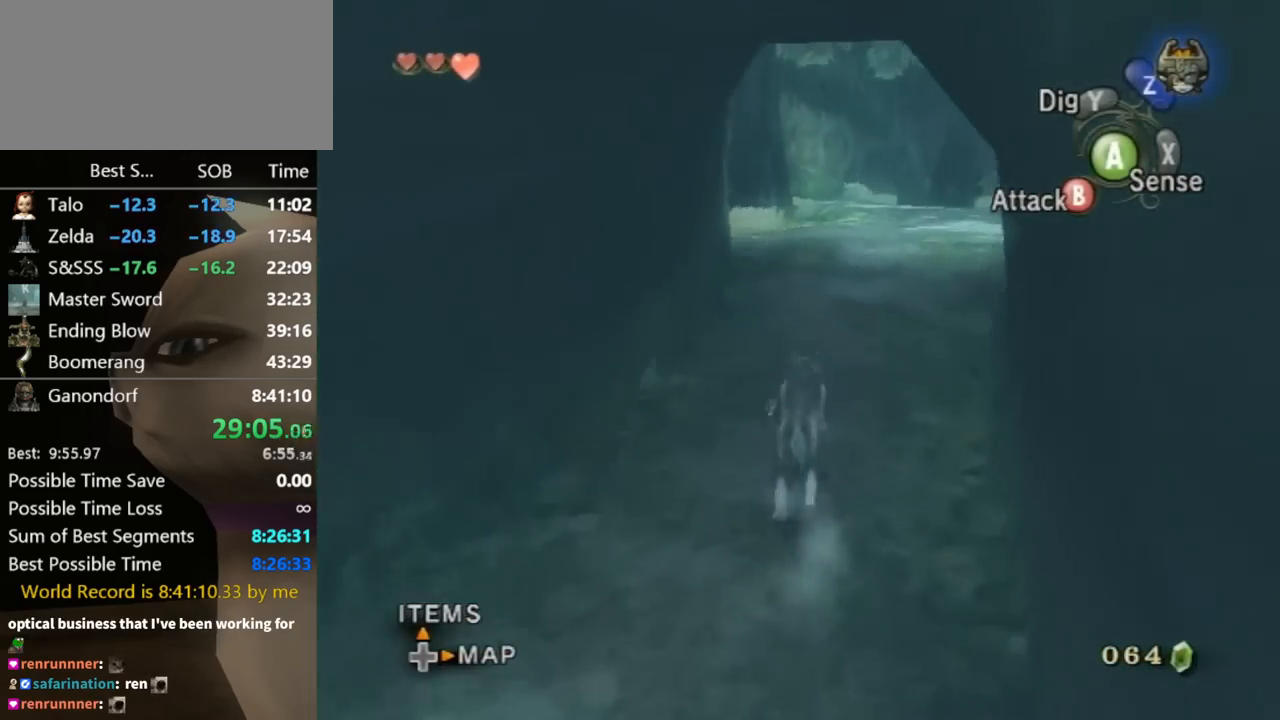
{"buttons": ["A"], "left_stick": "up", "right_stick": "center", "events": [[33, "A", "up"], [133, "A", "down"], [233, "A", "up"], [333, "A", "down"], [433, "A", "up"], [500, "A", "down"]]}
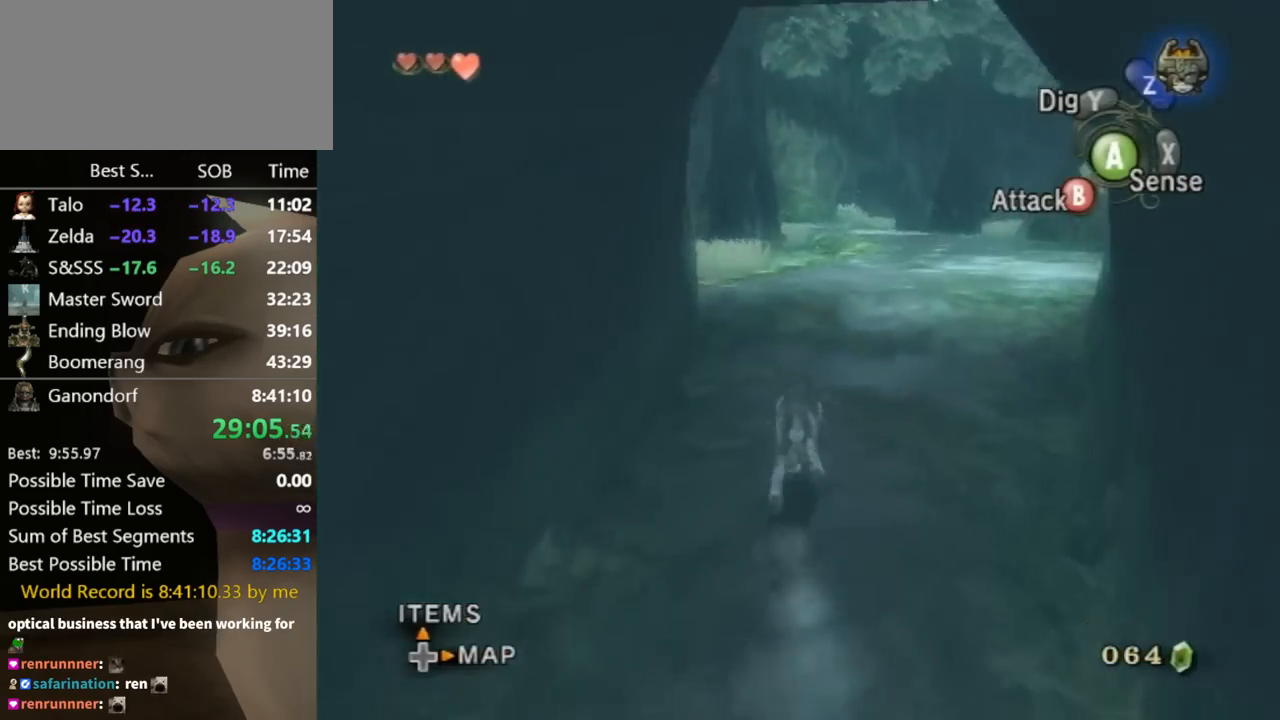
{"buttons": [], "left_stick": "up", "right_stick": "center", "events": [[67, "A", "up"], [167, "A", "down"], [233, "A", "up"], [333, "A", "down"], [367, "A", "up"], [433, "A", "down"], [500, "A", "up"]]}
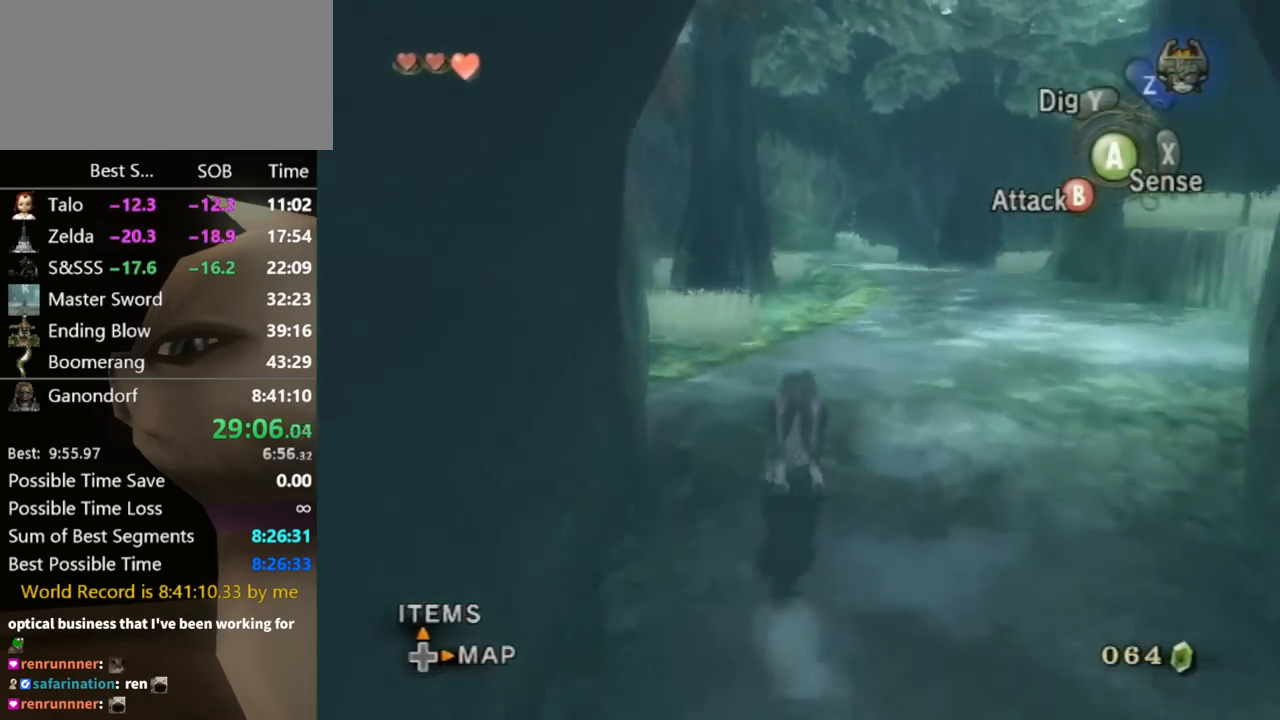
{"buttons": [], "left_stick": "up", "right_stick": "center", "events": []}
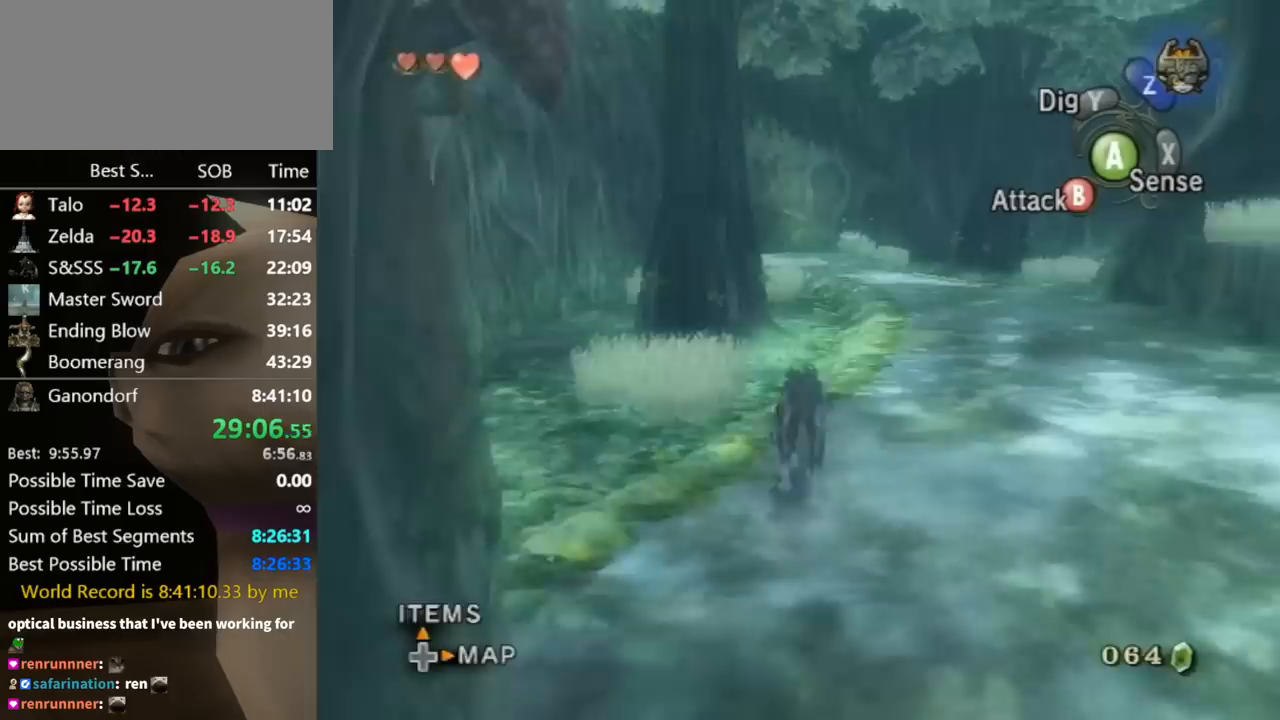
{"buttons": [], "left_stick": "up", "right_stick": "center", "events": []}
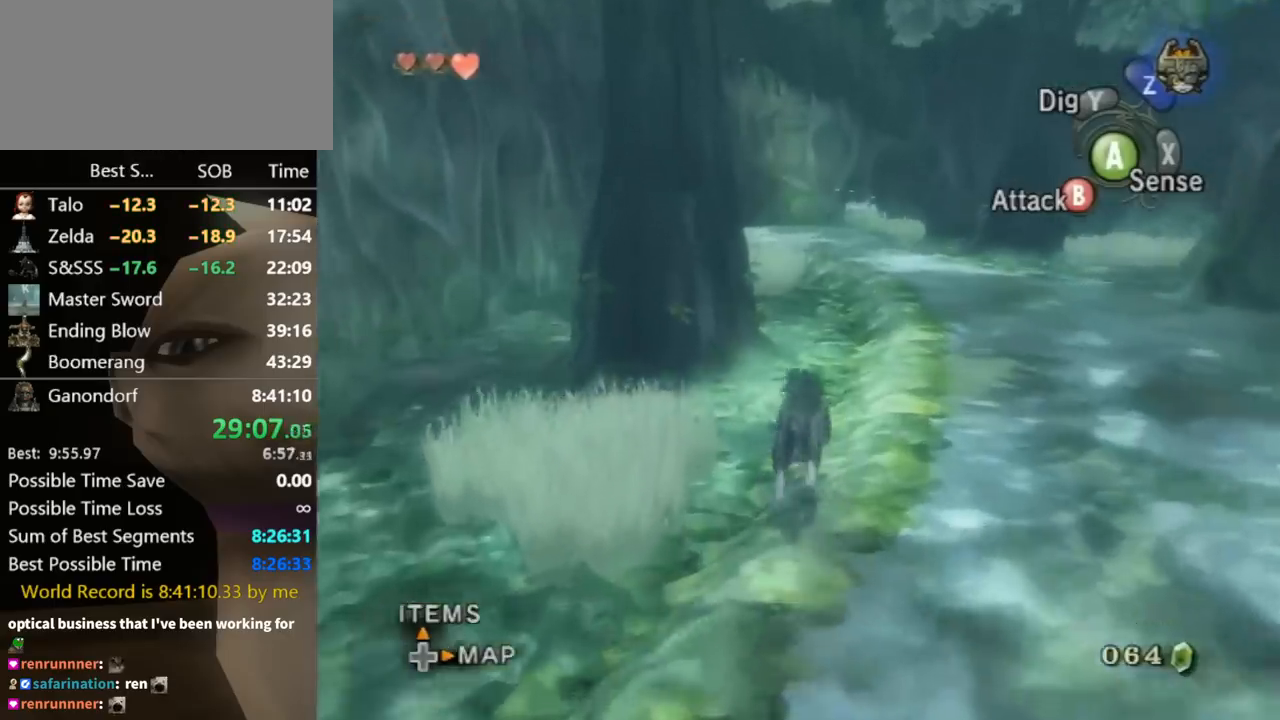
{"buttons": [], "left_stick": "up", "right_stick": "center", "events": [[100, "A", "down"], [167, "A", "up"], [233, "A", "down"], [333, "A", "up"], [433, "A", "down"], [500, "A", "up"]]}
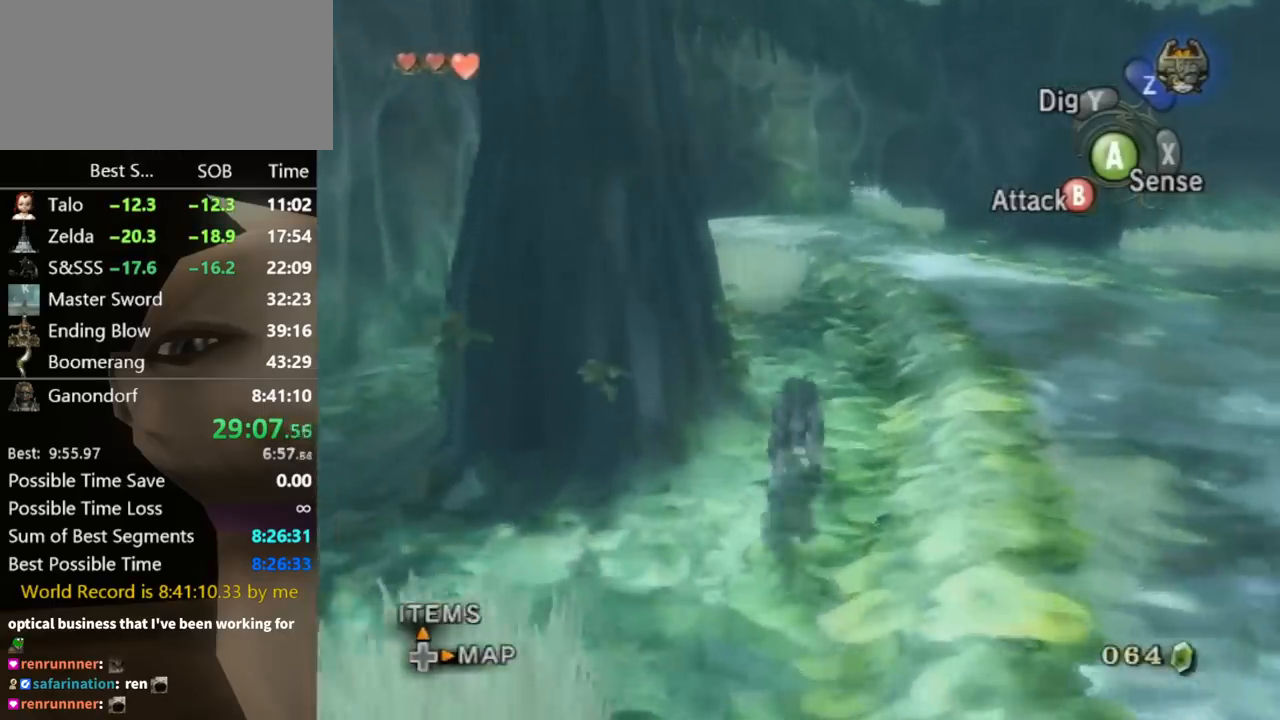
{"buttons": [], "left_stick": "up", "right_stick": "center", "events": [[100, "A", "down"], [167, "A", "up"], [267, "A", "down"], [333, "A", "up"], [433, "A", "down"], [467, "A", "up"]]}
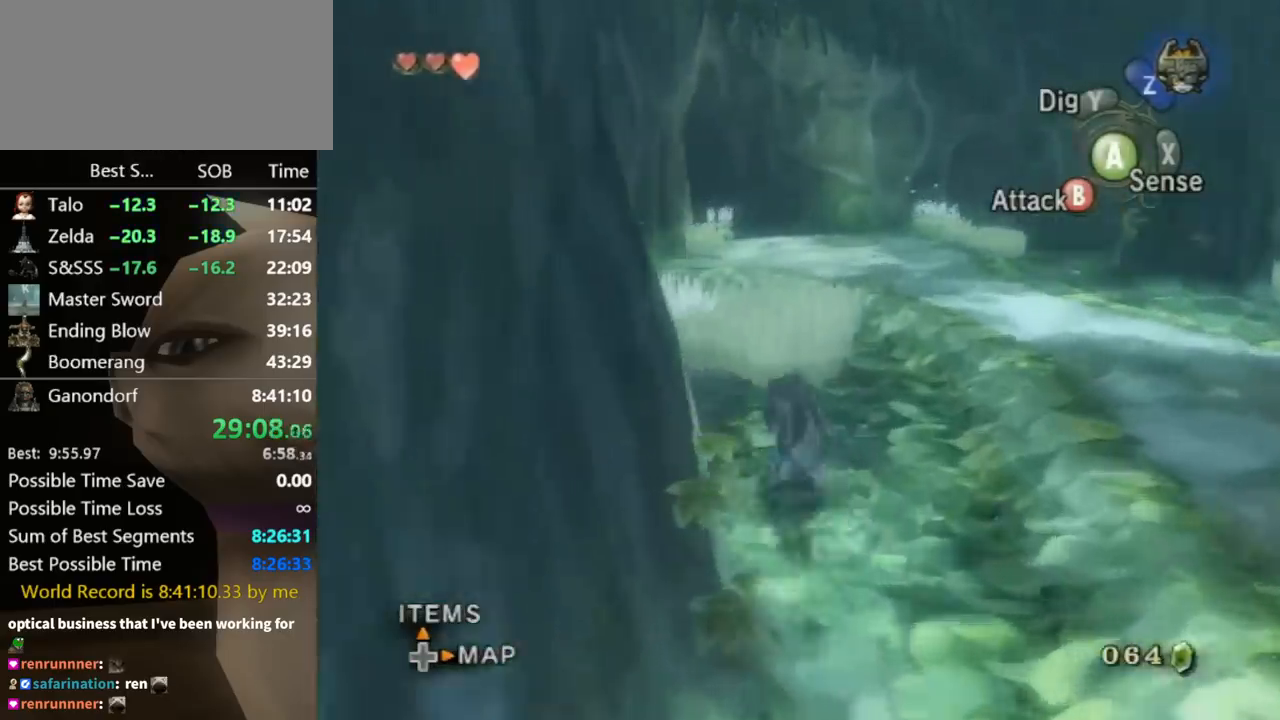
{"buttons": [], "left_stick": "up", "right_stick": "center", "events": [[100, "A", "down"], [167, "A", "up"], [300, "A", "down"], [333, "A", "up"]]}
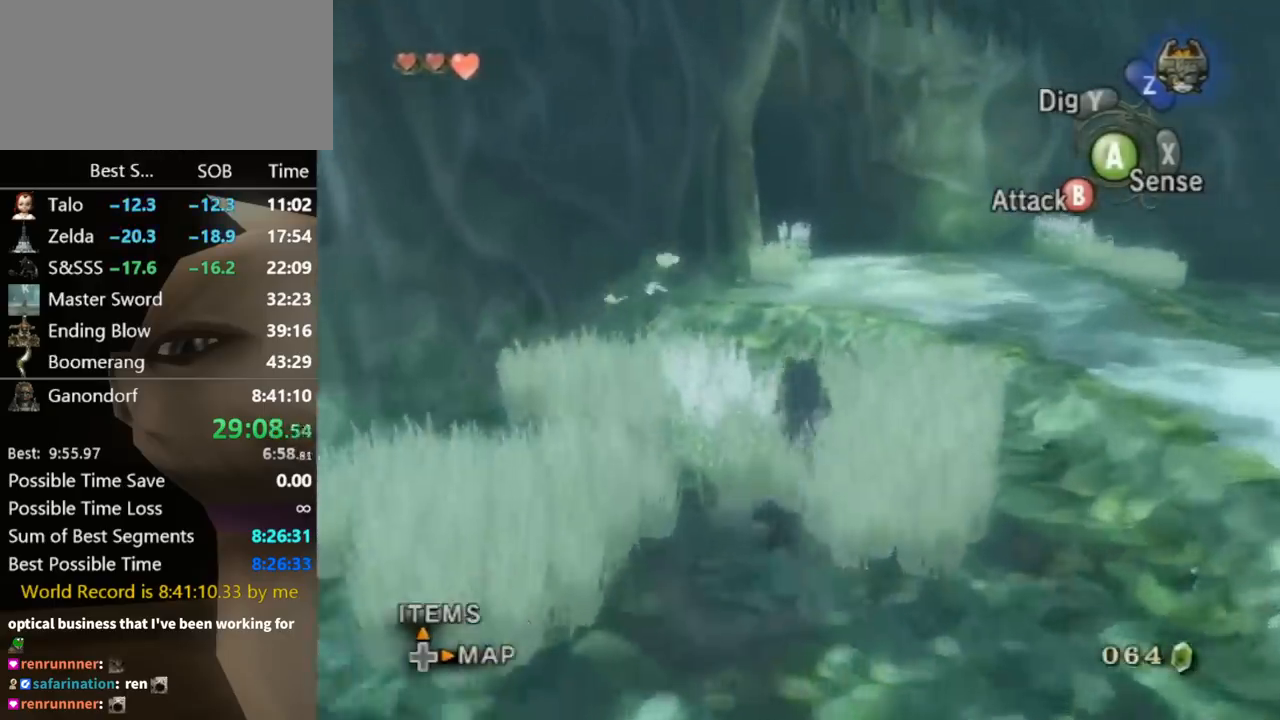
{"buttons": ["A"], "left_stick": "up", "right_stick": "center", "events": [[500, "A", "down"]]}
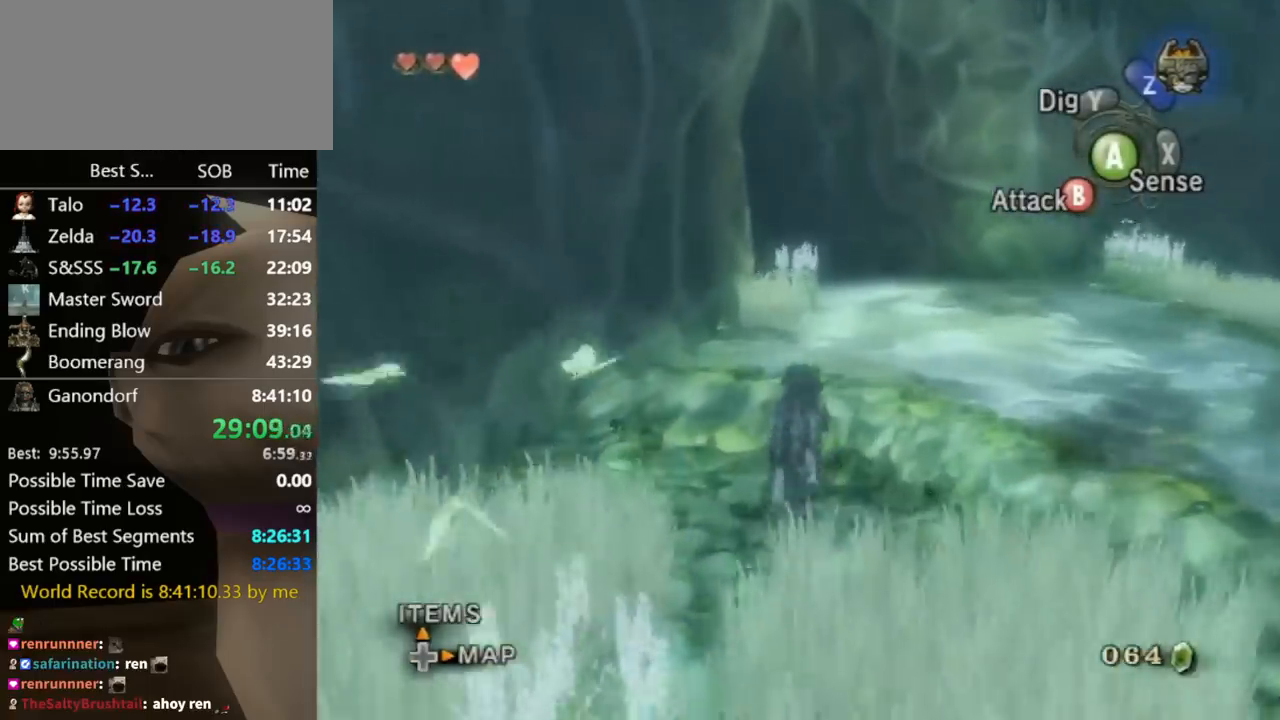
{"buttons": ["A"], "left_stick": "up", "right_stick": "center", "events": [[67, "A", "up"], [200, "A", "down"], [267, "A", "up"], [333, "A", "down"], [433, "A", "up"], [500, "A", "down"]]}
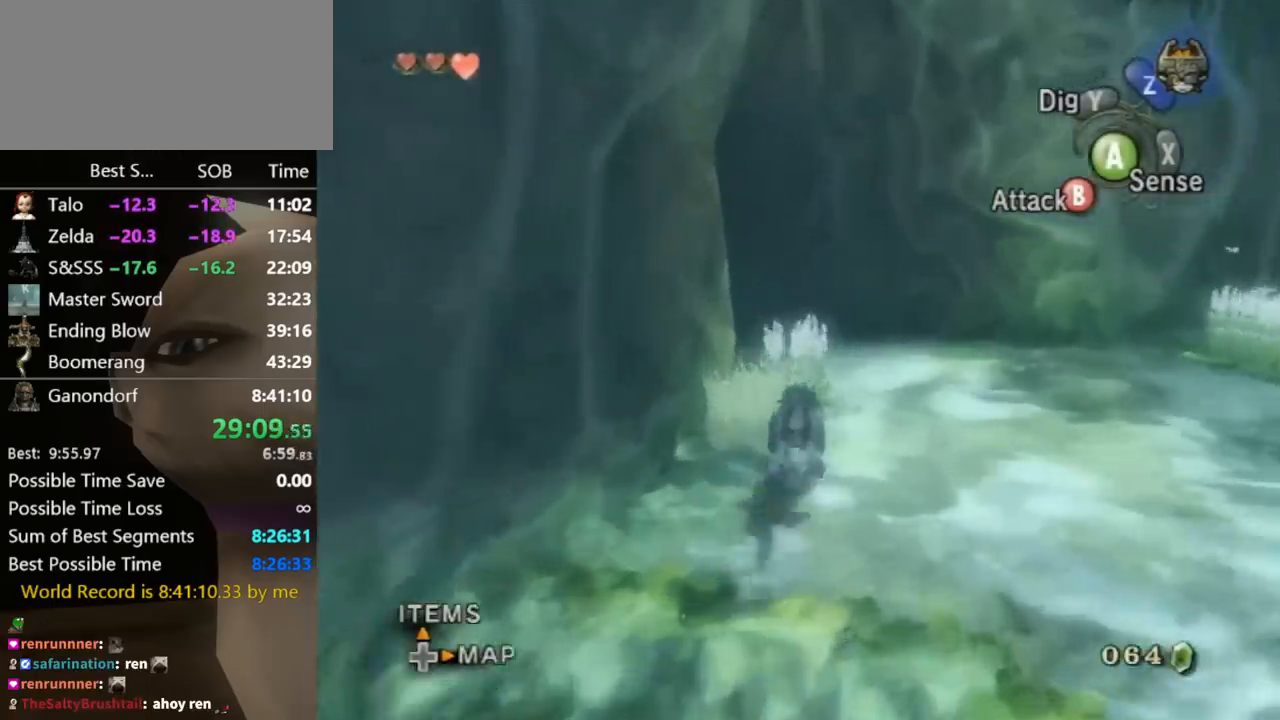
{"buttons": ["A"], "left_stick": "up-left", "right_stick": "center", "events": [[67, "A", "up"], [200, "A", "down"], [267, "A", "up"], [300, "left_stick", "up-left"], [367, "A", "down"], [433, "A", "up"], [500, "A", "down"]]}
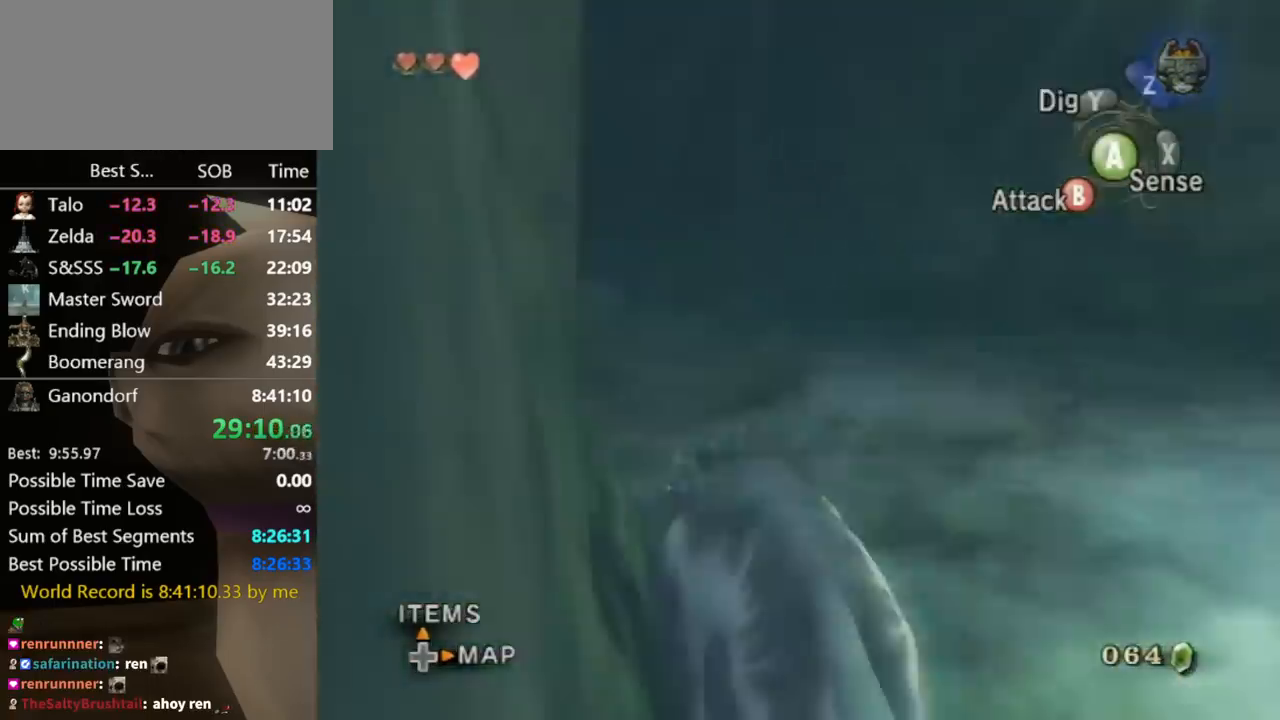
{"buttons": [], "left_stick": "up-left", "right_stick": "center", "events": [[67, "A", "up"]]}
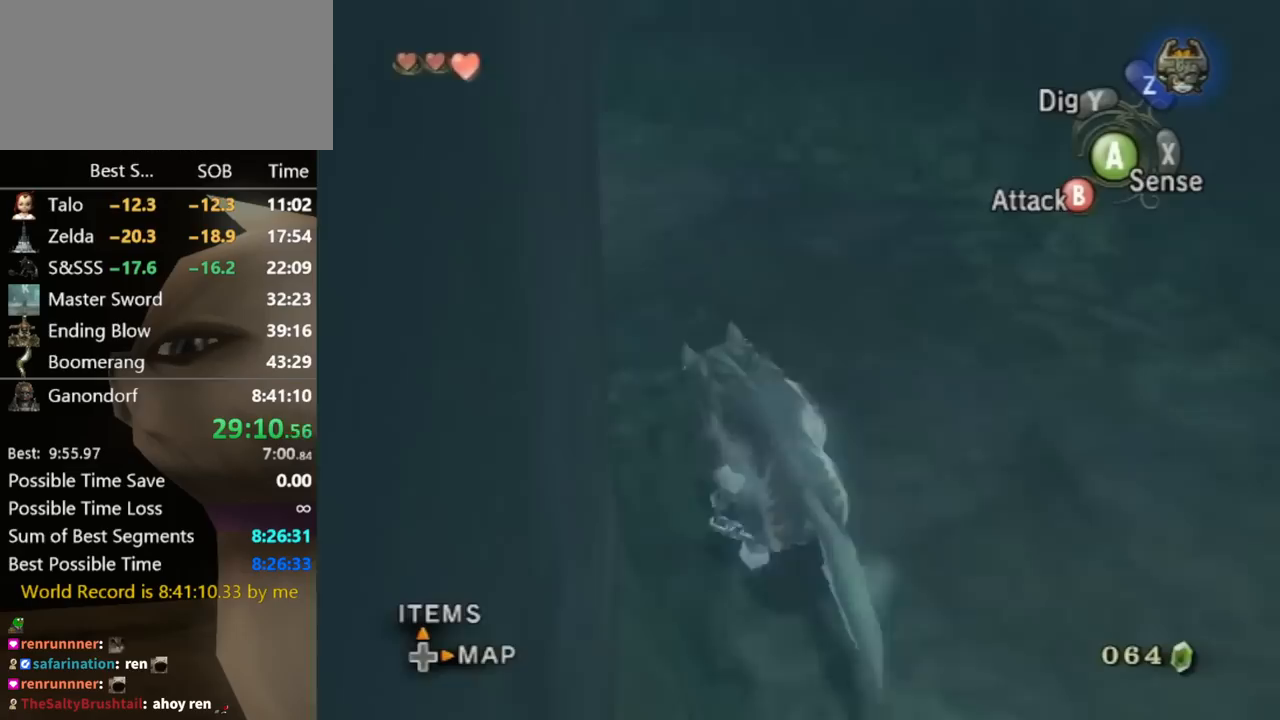
{"buttons": [], "left_stick": "up-left", "right_stick": "center", "events": []}
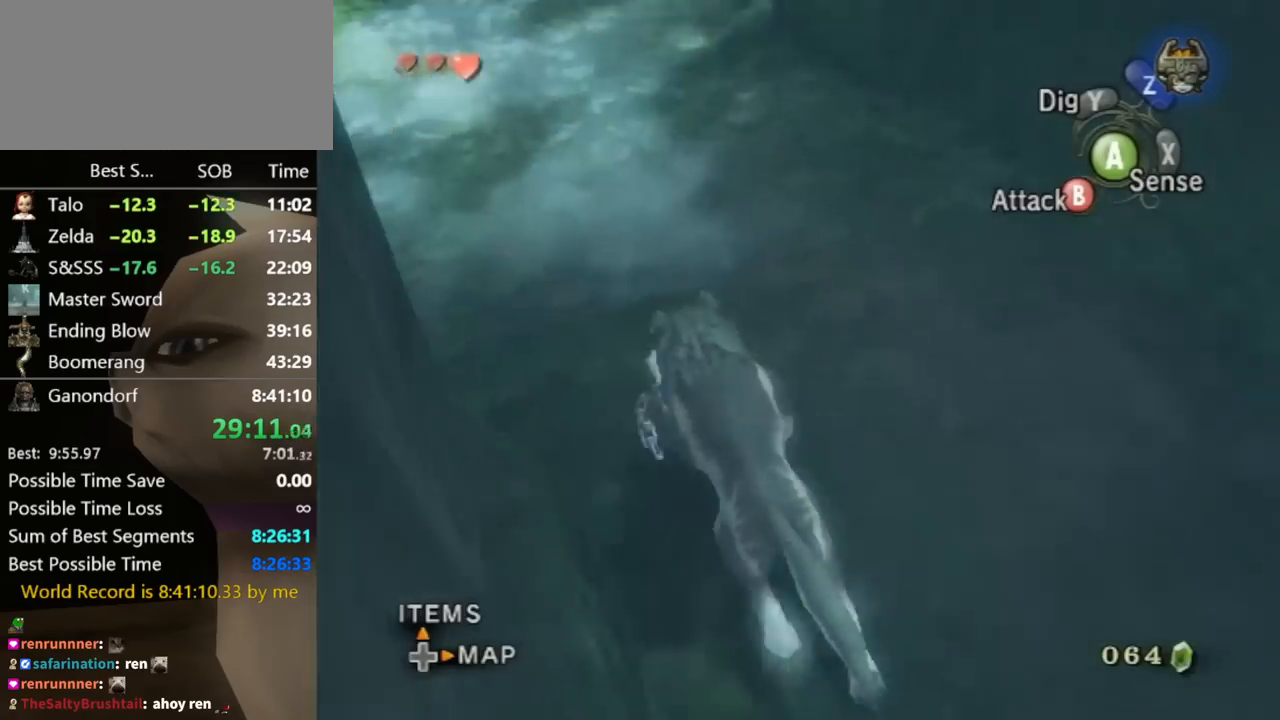
{"buttons": ["A"], "left_stick": "up", "right_stick": "center", "events": [[133, "A", "down"], [233, "A", "up"], [333, "A", "down"], [400, "A", "up"], [400, "left_stick", "up"], [500, "A", "down"]]}